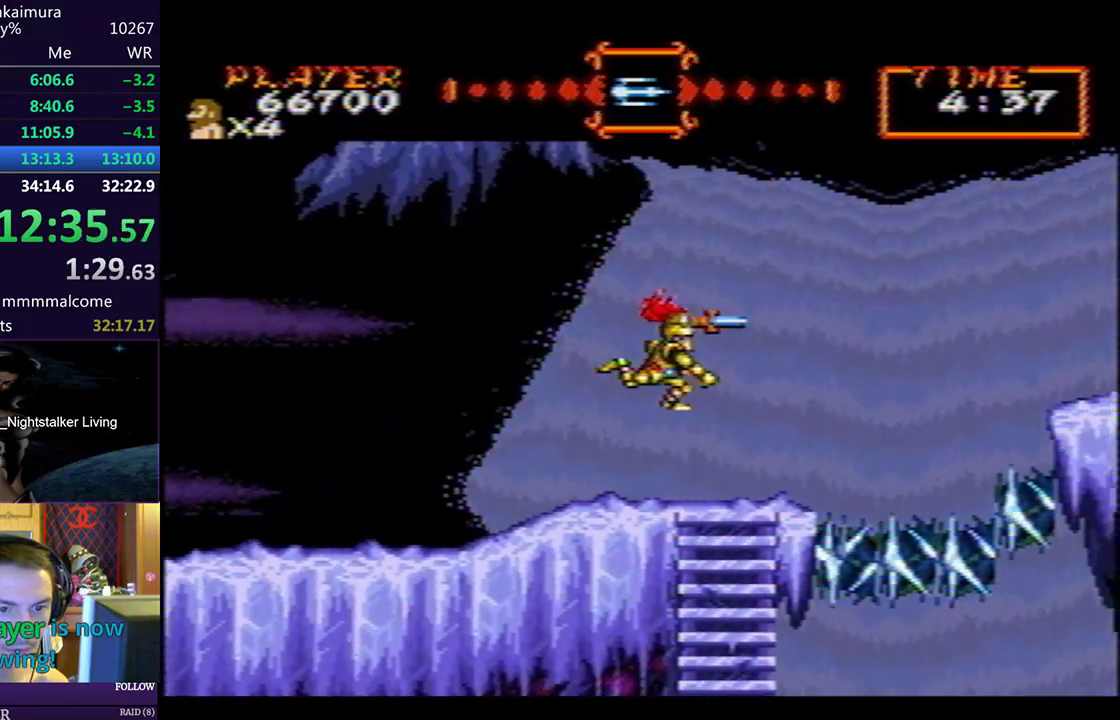
Gameplay with a controller (PlayStation layout); each line is a JSON object with the inputs held at the frame after it. "events" lists button and stick changes between this image and that frame as [ms after this image, input, new state], when the widget could be followed in between. Not read: L2 R2 right_stick.
{"buttons": ["DPAD_RIGHT"], "left_stick": "center", "events": [[117, "SQUARE", "down"], [200, "SQUARE", "up"]]}
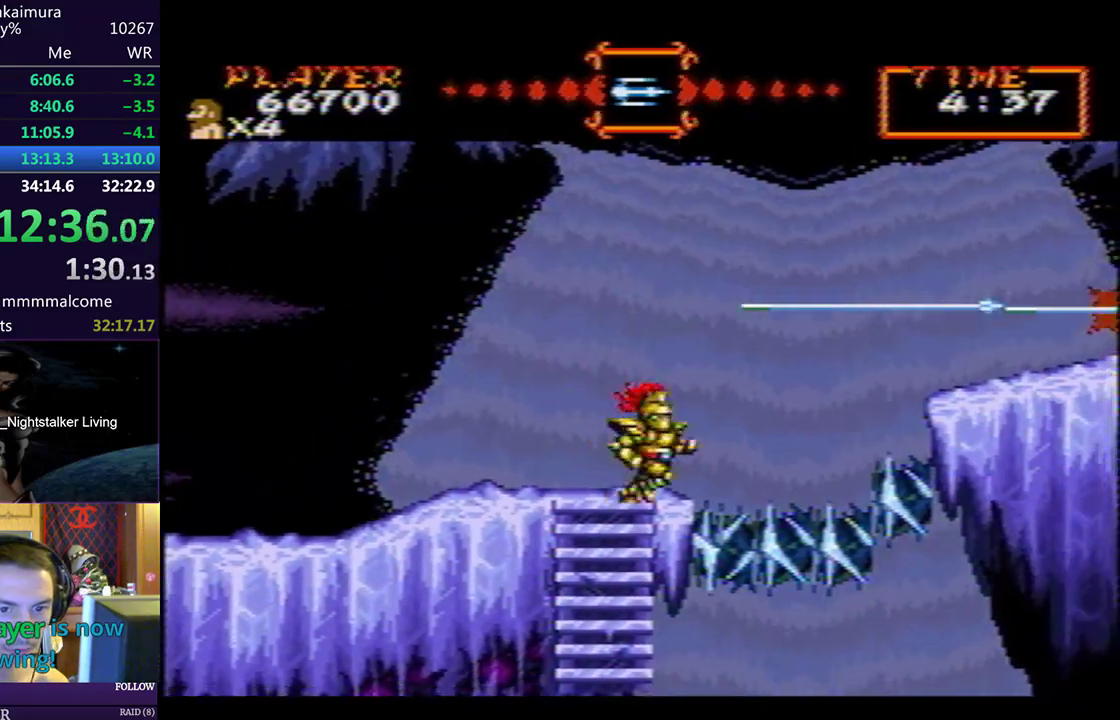
{"buttons": ["DPAD_RIGHT"], "left_stick": "center", "events": [[50, "CIRCLE", "down"], [117, "CIRCLE", "up"]]}
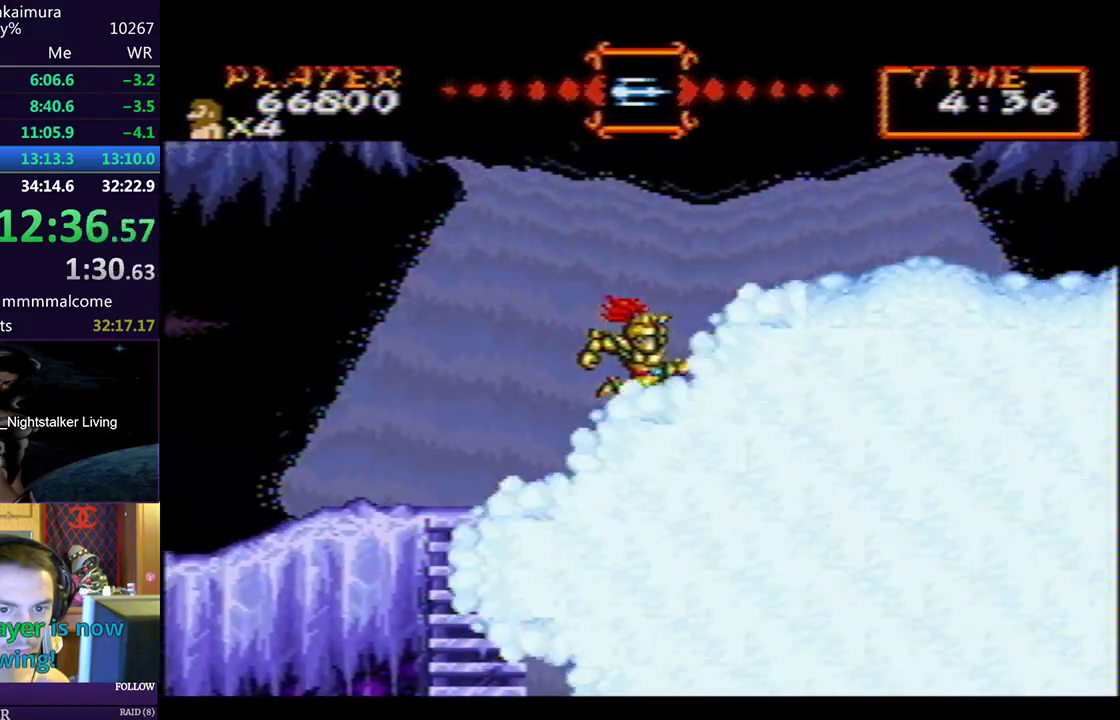
{"buttons": ["SQUARE", "DPAD_RIGHT"], "left_stick": "center", "events": [[83, "CIRCLE", "down"], [133, "CIRCLE", "up"], [283, "SQUARE", "down"], [350, "SQUARE", "up"], [467, "SQUARE", "down"]]}
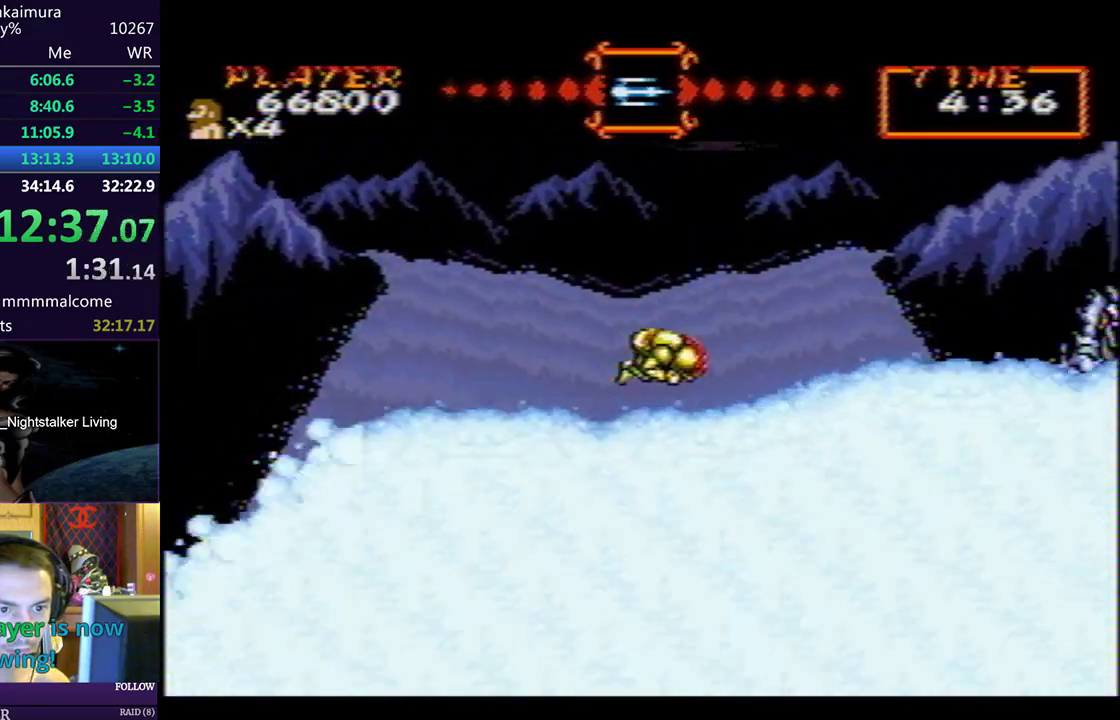
{"buttons": ["DPAD_RIGHT"], "left_stick": "center", "events": [[33, "SQUARE", "up"], [117, "SQUARE", "down"], [183, "SQUARE", "up"], [267, "SQUARE", "down"], [333, "SQUARE", "up"]]}
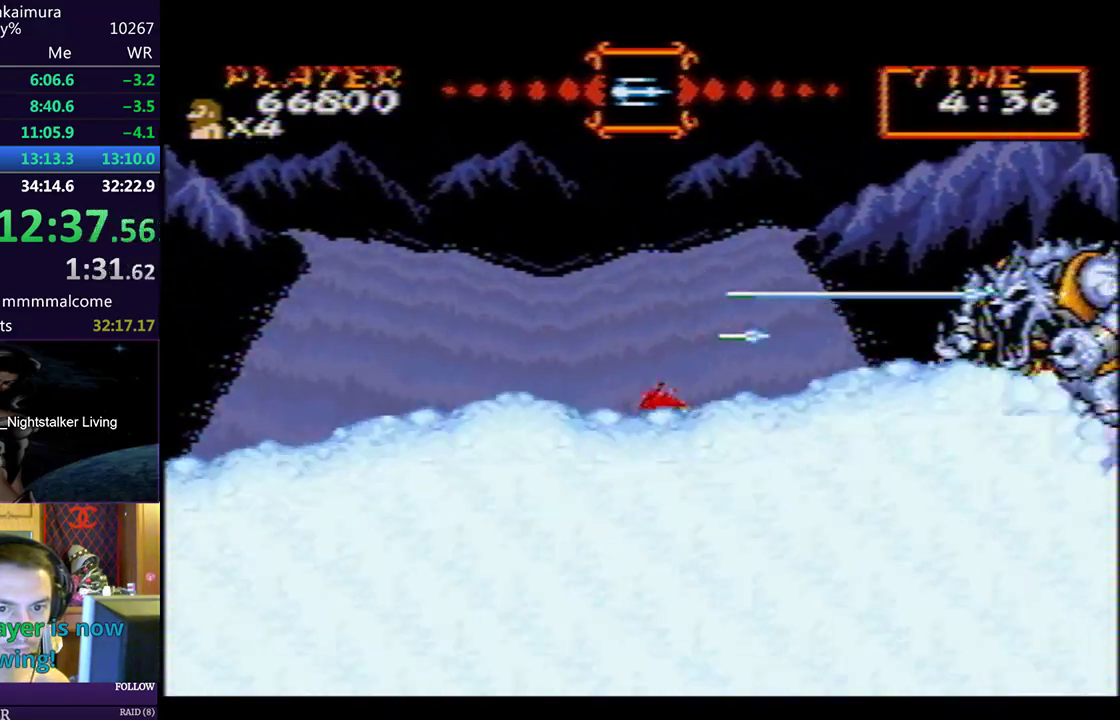
{"buttons": ["DPAD_RIGHT"], "left_stick": "center", "events": [[83, "CIRCLE", "down"], [150, "CIRCLE", "up"], [150, "SQUARE", "down"], [217, "SQUARE", "up"], [300, "SQUARE", "down"], [350, "SQUARE", "up"], [450, "SQUARE", "down"], [500, "SQUARE", "up"]]}
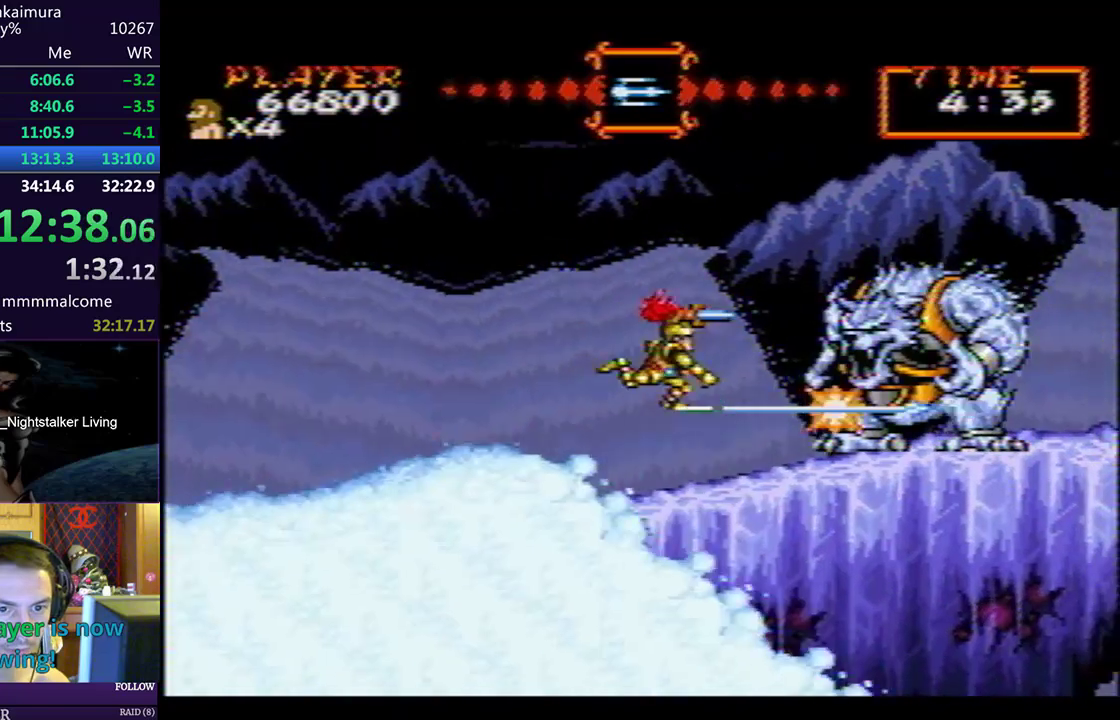
{"buttons": ["DPAD_RIGHT"], "left_stick": "center", "events": [[383, "CIRCLE", "down"], [433, "CIRCLE", "up"]]}
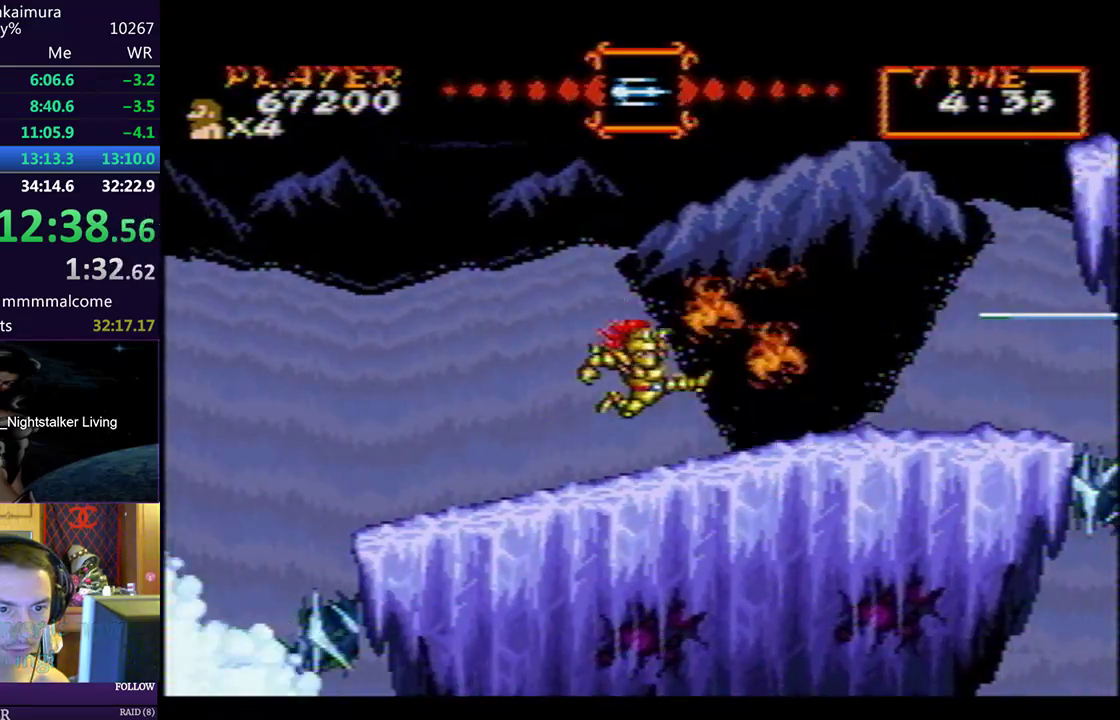
{"buttons": ["DPAD_RIGHT"], "left_stick": "center", "events": []}
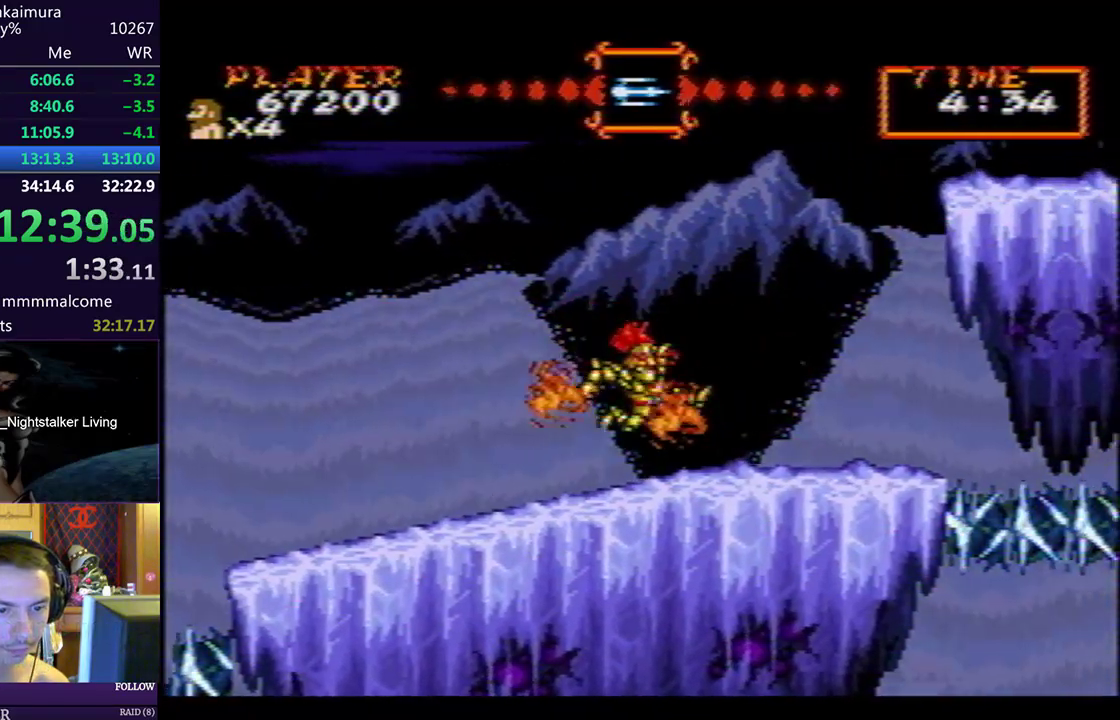
{"buttons": ["DPAD_RIGHT"], "left_stick": "center", "events": [[150, "CIRCLE", "down"], [183, "CIRCLE", "up"]]}
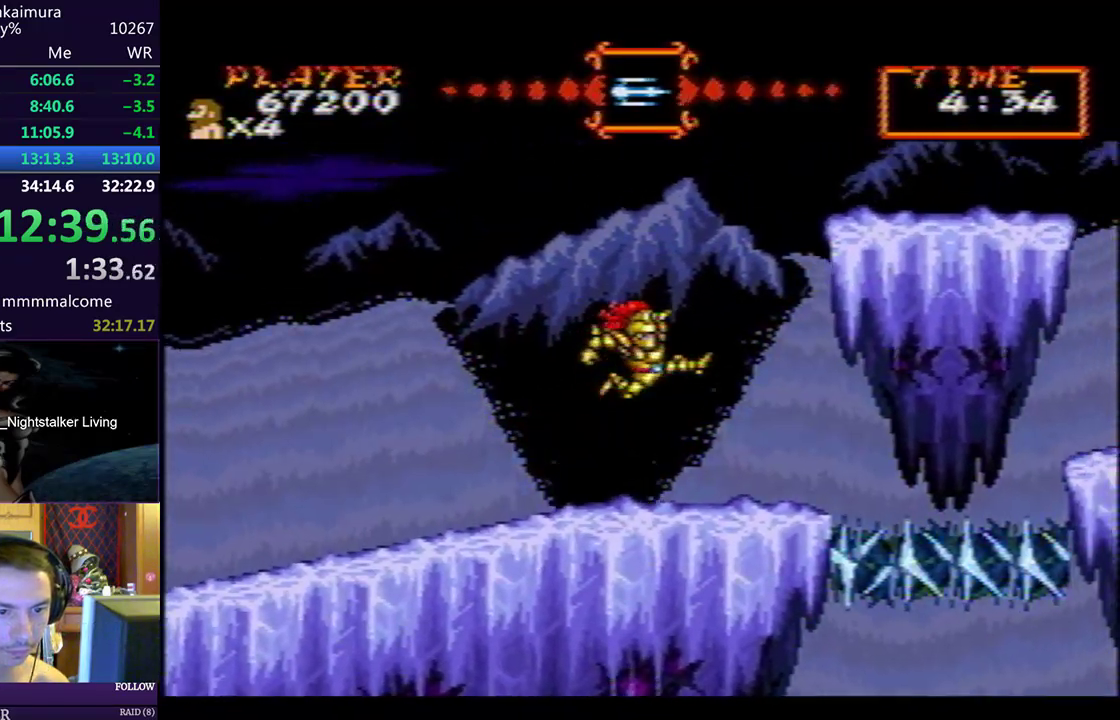
{"buttons": ["CIRCLE", "DPAD_RIGHT"], "left_stick": "center", "events": [[483, "CIRCLE", "down"]]}
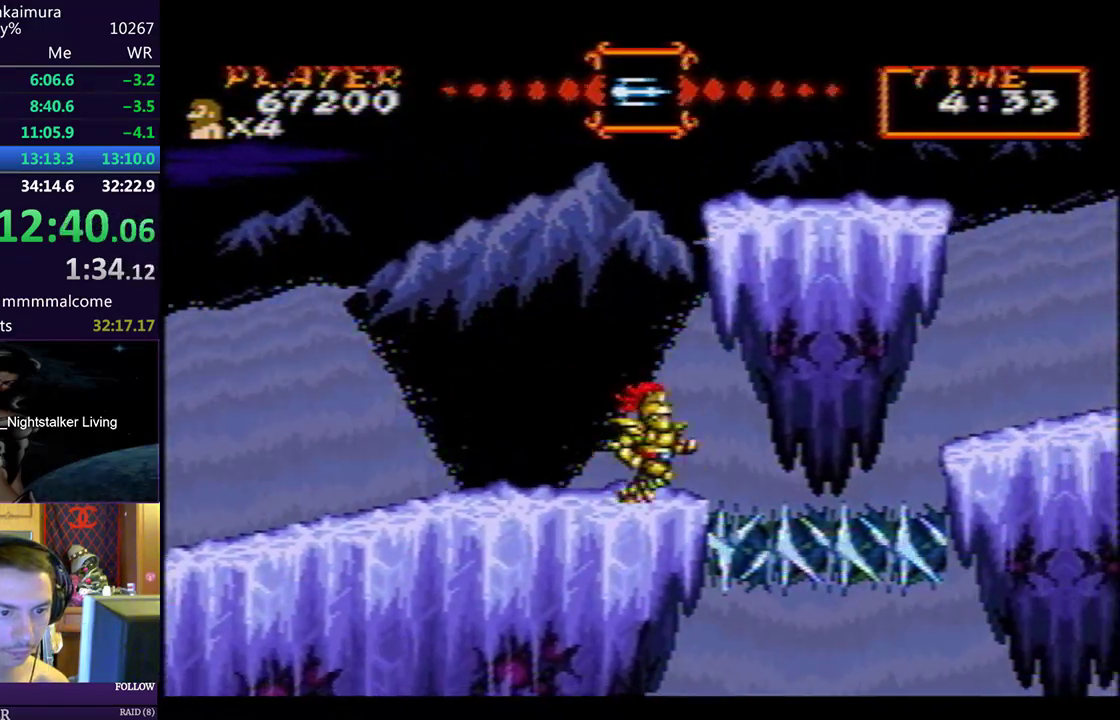
{"buttons": ["DPAD_RIGHT"], "left_stick": "center", "events": [[17, "CIRCLE", "up"], [417, "CIRCLE", "down"], [433, "CIRCLE", "up"]]}
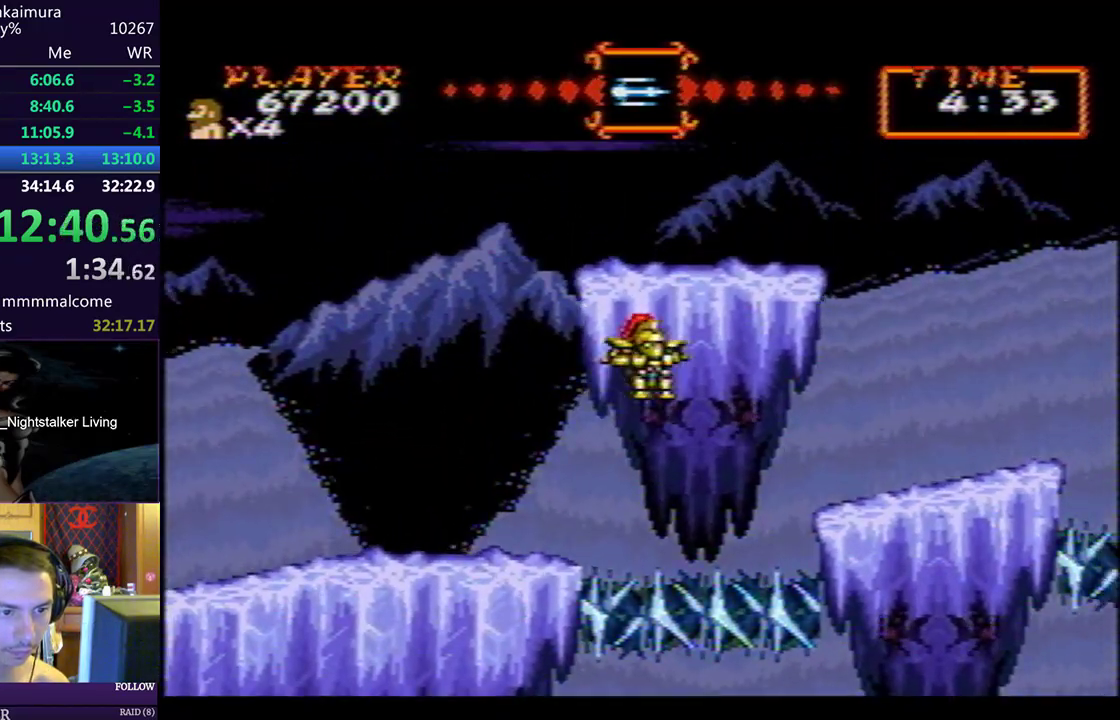
{"buttons": ["DPAD_RIGHT"], "left_stick": "center", "events": []}
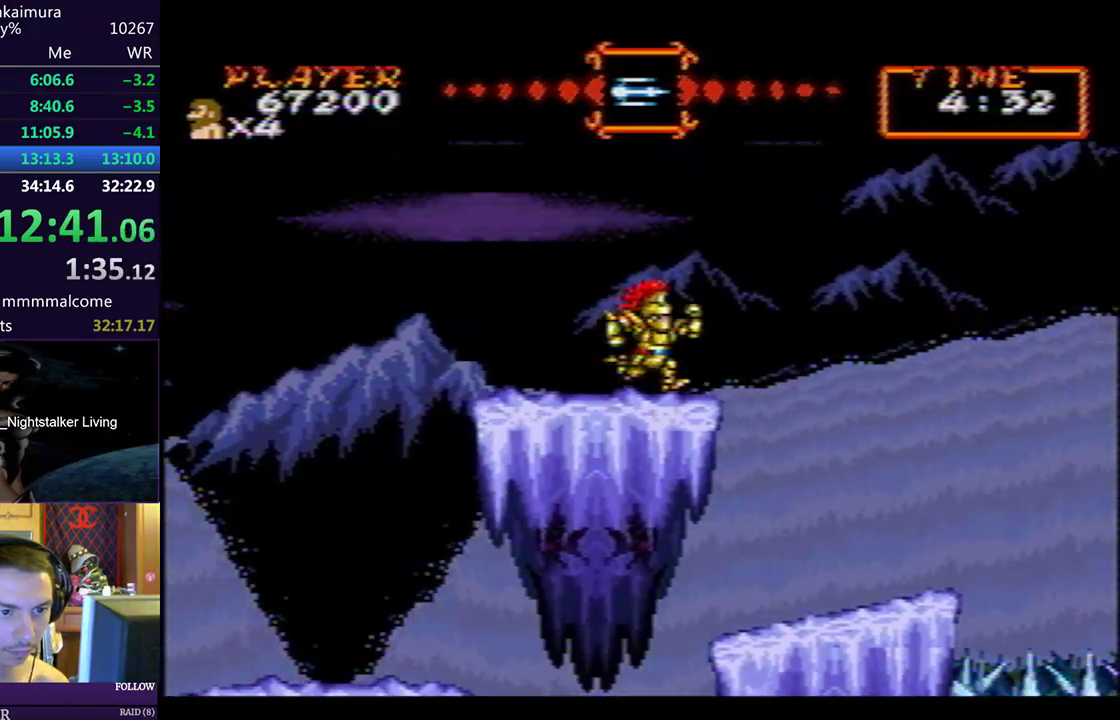
{"buttons": ["DPAD_RIGHT"], "left_stick": "center", "events": [[267, "CIRCLE", "down"], [350, "CIRCLE", "up"]]}
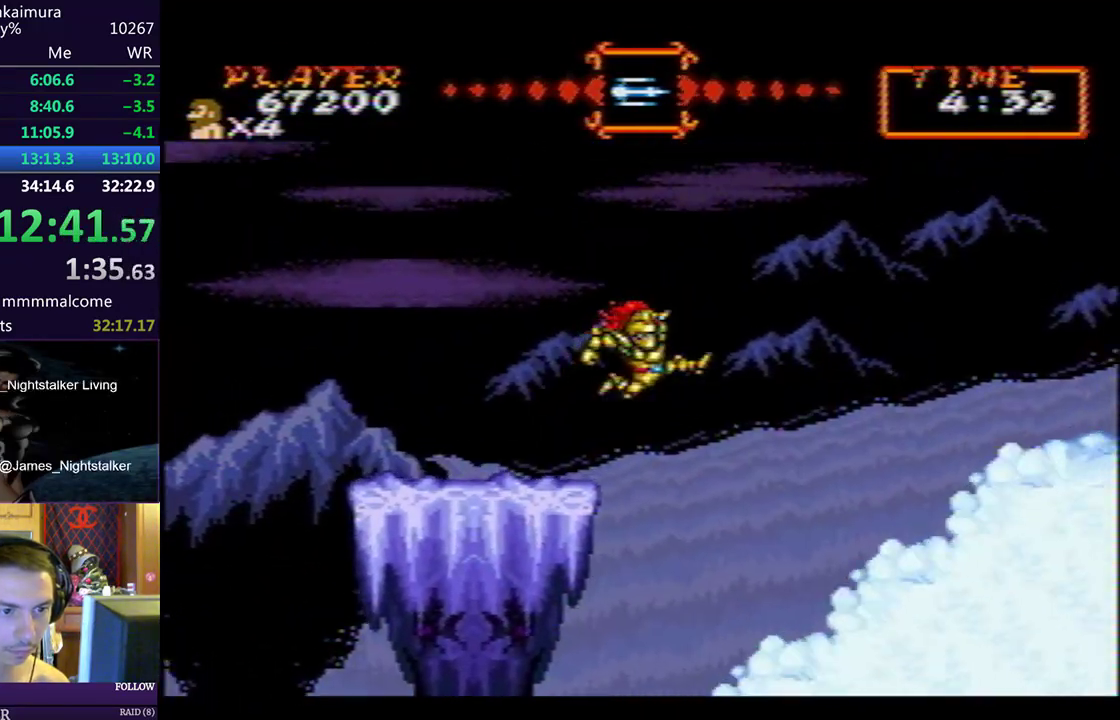
{"buttons": ["DPAD_RIGHT"], "left_stick": "center", "events": [[250, "SQUARE", "down"], [283, "SQUARE", "up"], [317, "SQUARE", "down"], [350, "SQUARE", "up"], [400, "SQUARE", "down"], [433, "SQUARE", "up"]]}
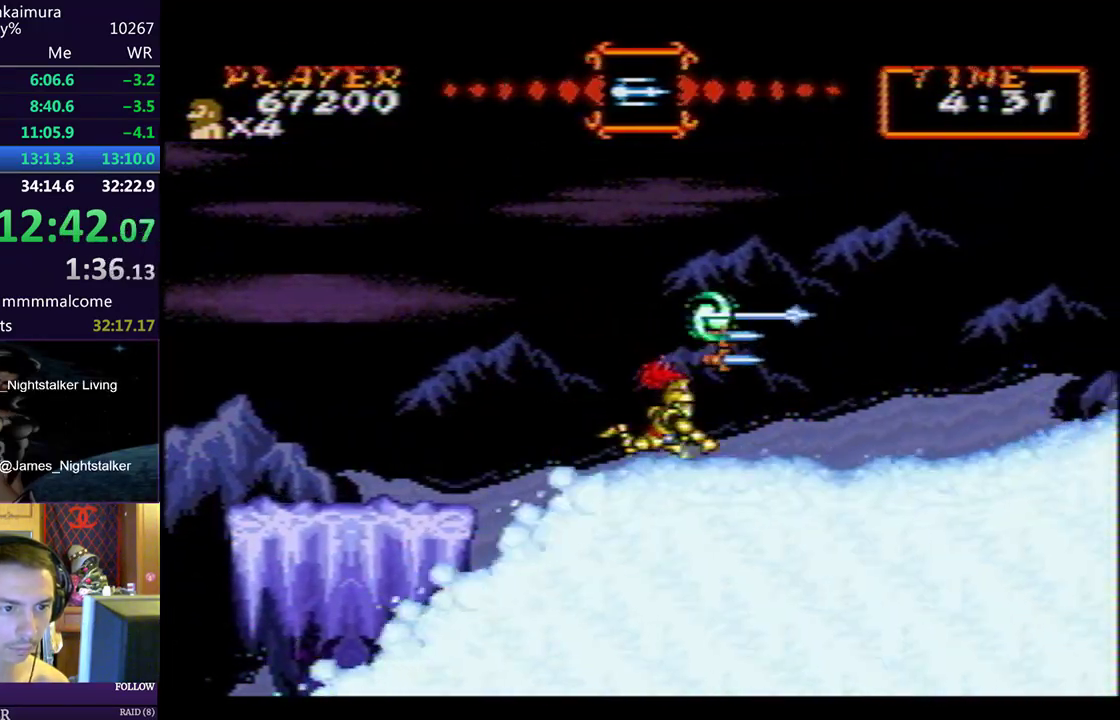
{"buttons": ["SQUARE", "DPAD_RIGHT"], "left_stick": "center", "events": [[167, "CIRCLE", "down"], [217, "CIRCLE", "up"], [217, "SQUARE", "down"]]}
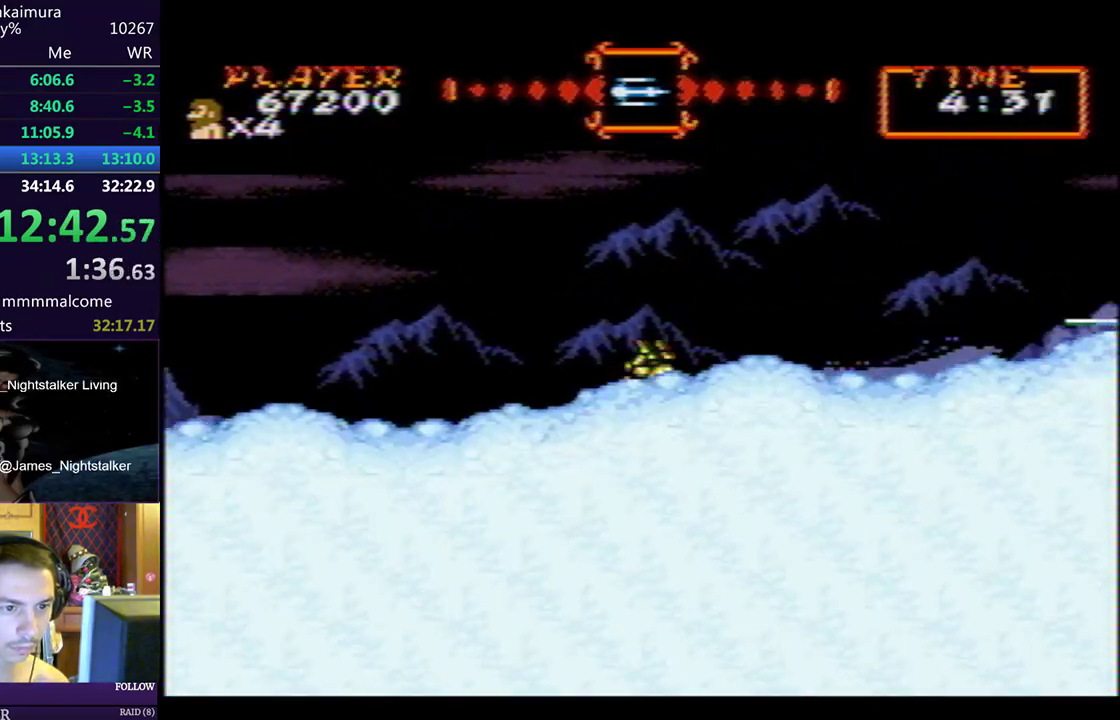
{"buttons": ["SQUARE", "DPAD_RIGHT"], "left_stick": "center", "events": []}
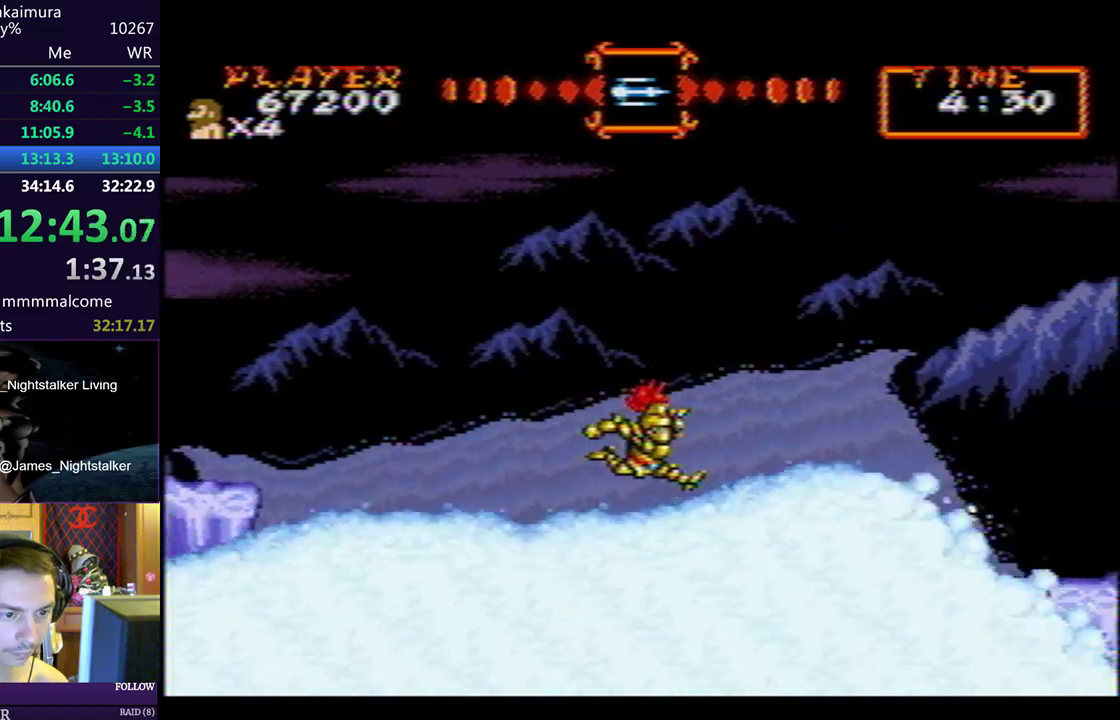
{"buttons": ["SQUARE", "DPAD_RIGHT"], "left_stick": "center", "events": [[317, "CIRCLE", "down"], [383, "CIRCLE", "up"]]}
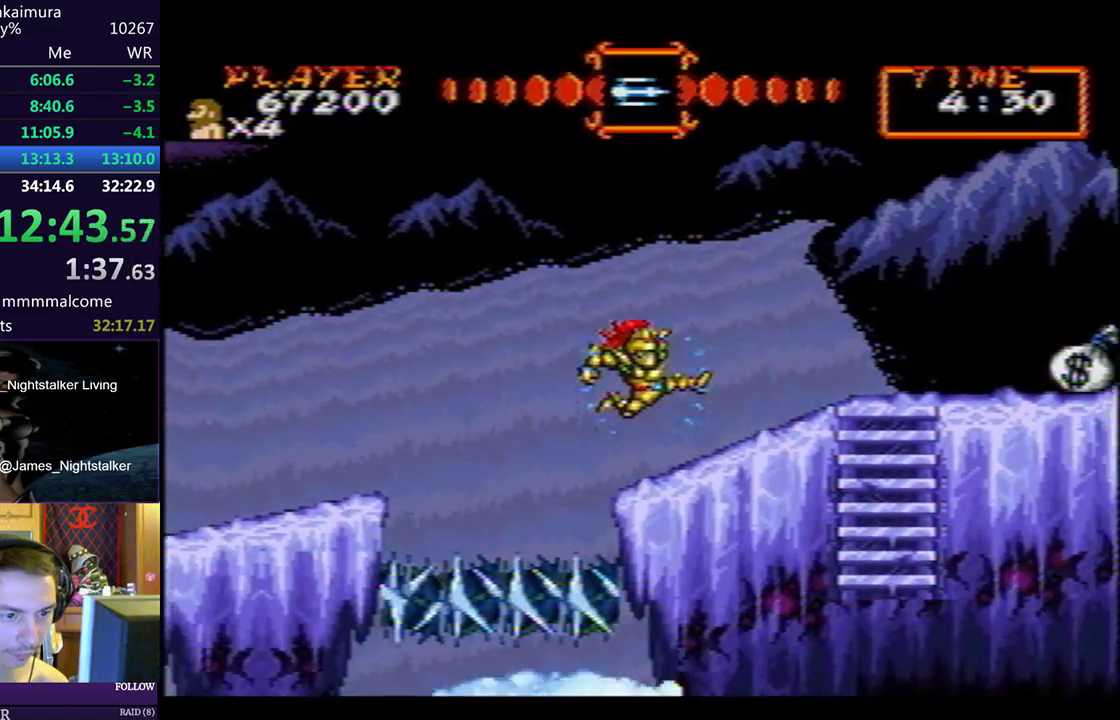
{"buttons": ["SQUARE", "DPAD_RIGHT"], "left_stick": "center", "events": []}
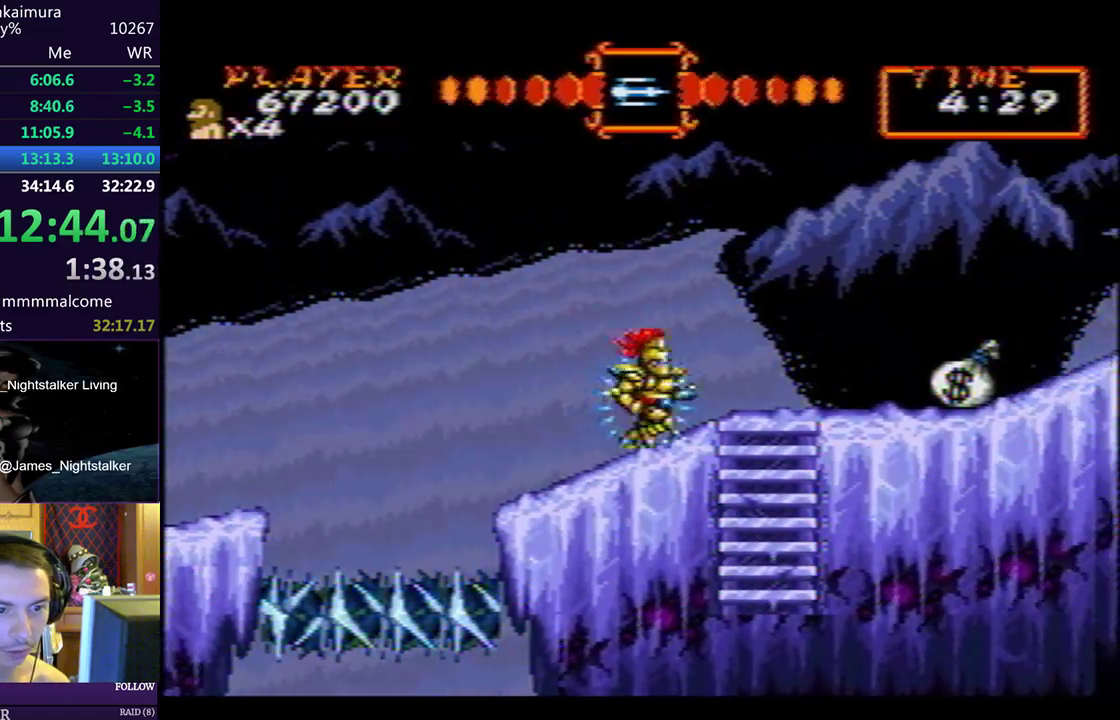
{"buttons": ["SQUARE", "DPAD_RIGHT"], "left_stick": "center", "events": [[17, "CIRCLE", "down"], [83, "CIRCLE", "up"]]}
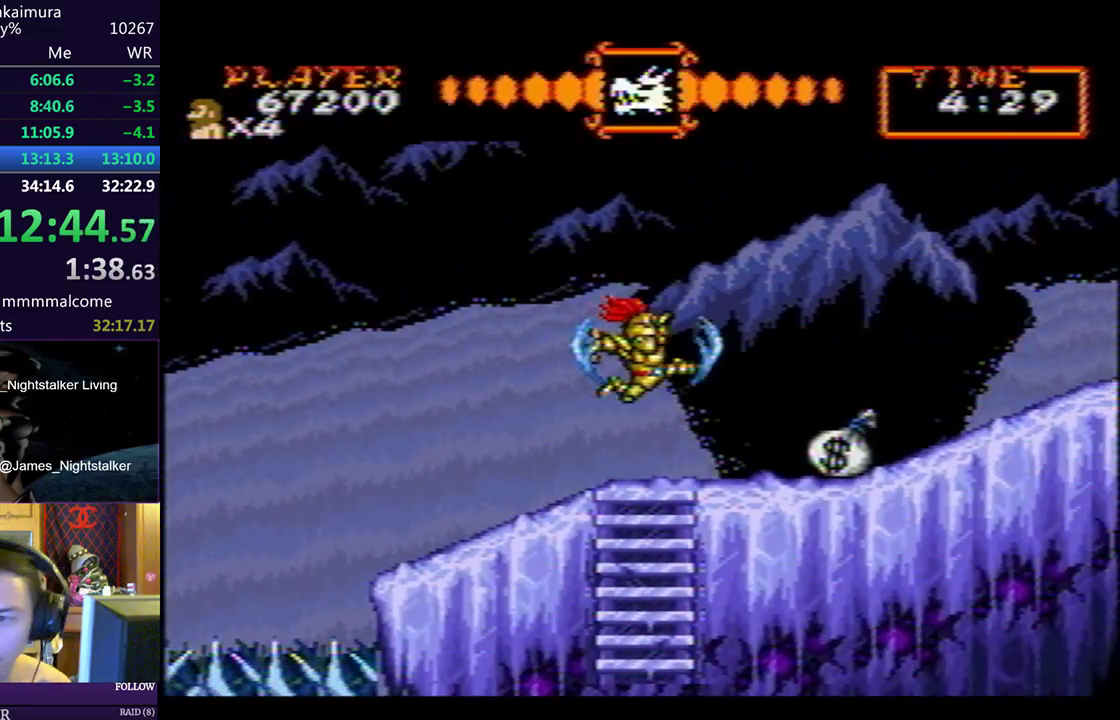
{"buttons": ["SQUARE", "DPAD_RIGHT"], "left_stick": "center", "events": [[317, "CIRCLE", "down"], [383, "CIRCLE", "up"]]}
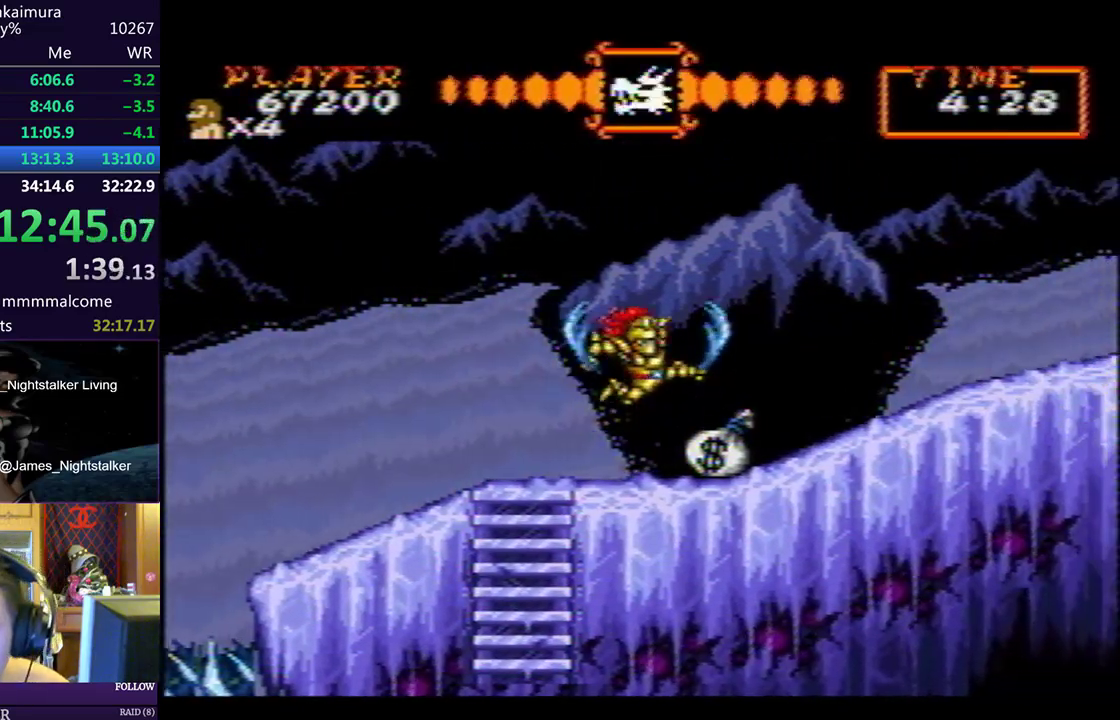
{"buttons": ["SQUARE", "DPAD_RIGHT"], "left_stick": "center", "events": []}
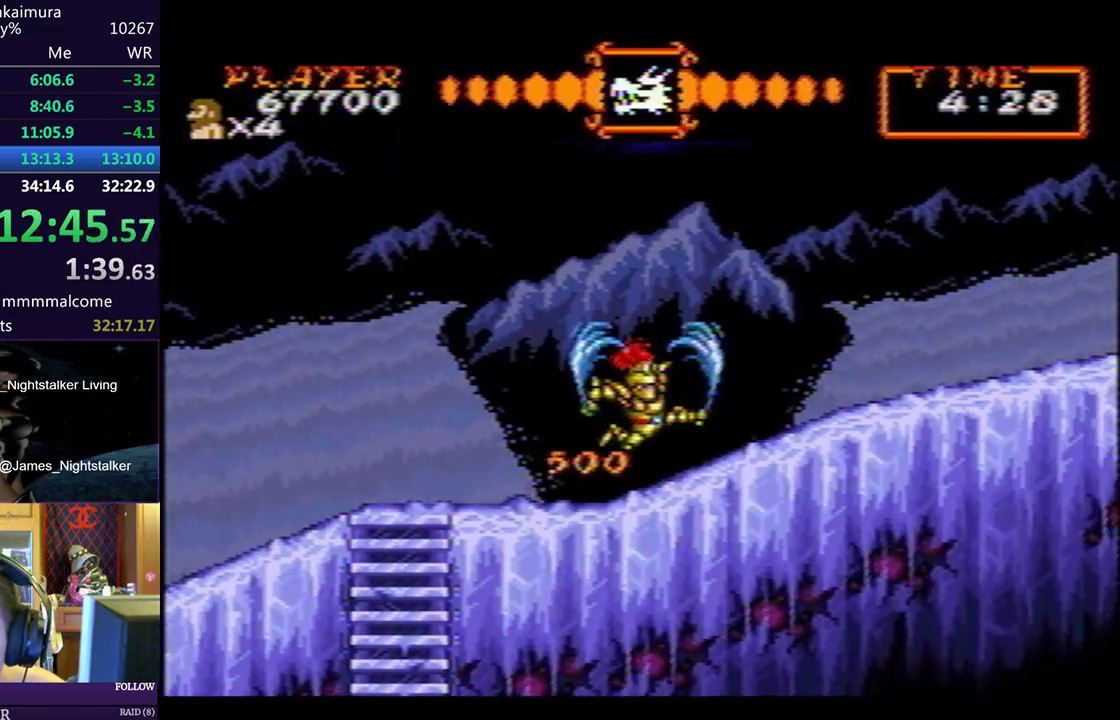
{"buttons": ["SQUARE", "DPAD_RIGHT"], "left_stick": "center", "events": [[133, "CIRCLE", "down"], [217, "CIRCLE", "up"]]}
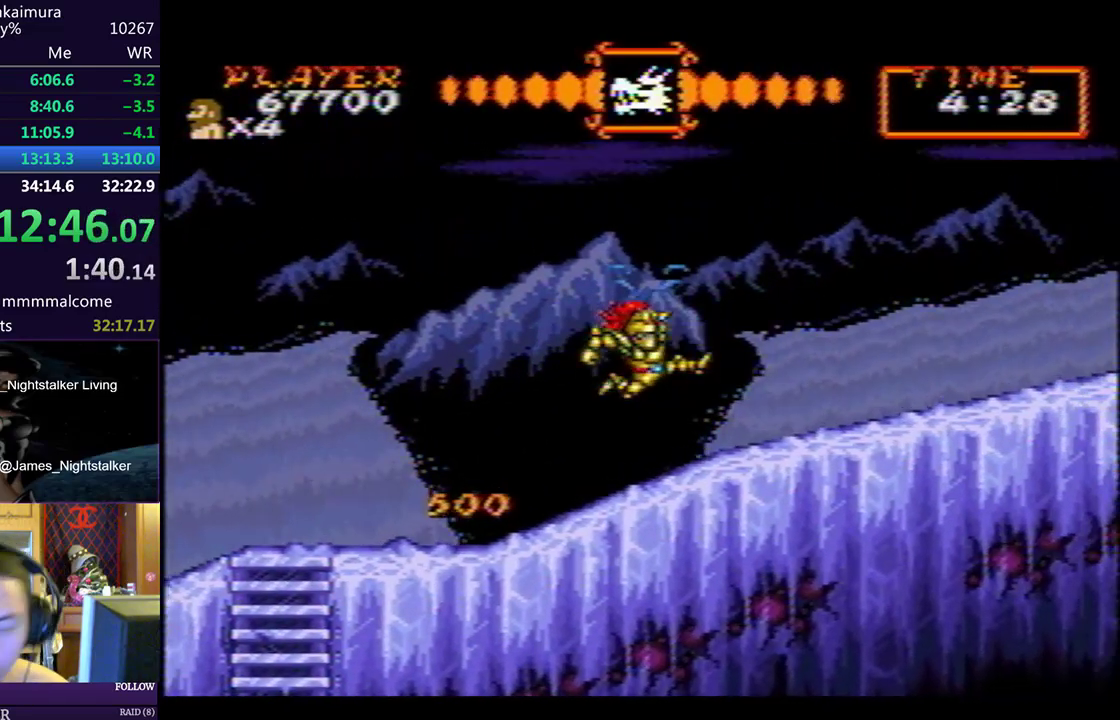
{"buttons": ["SQUARE", "DPAD_RIGHT"], "left_stick": "center", "events": [[333, "CIRCLE", "down"], [400, "CIRCLE", "up"]]}
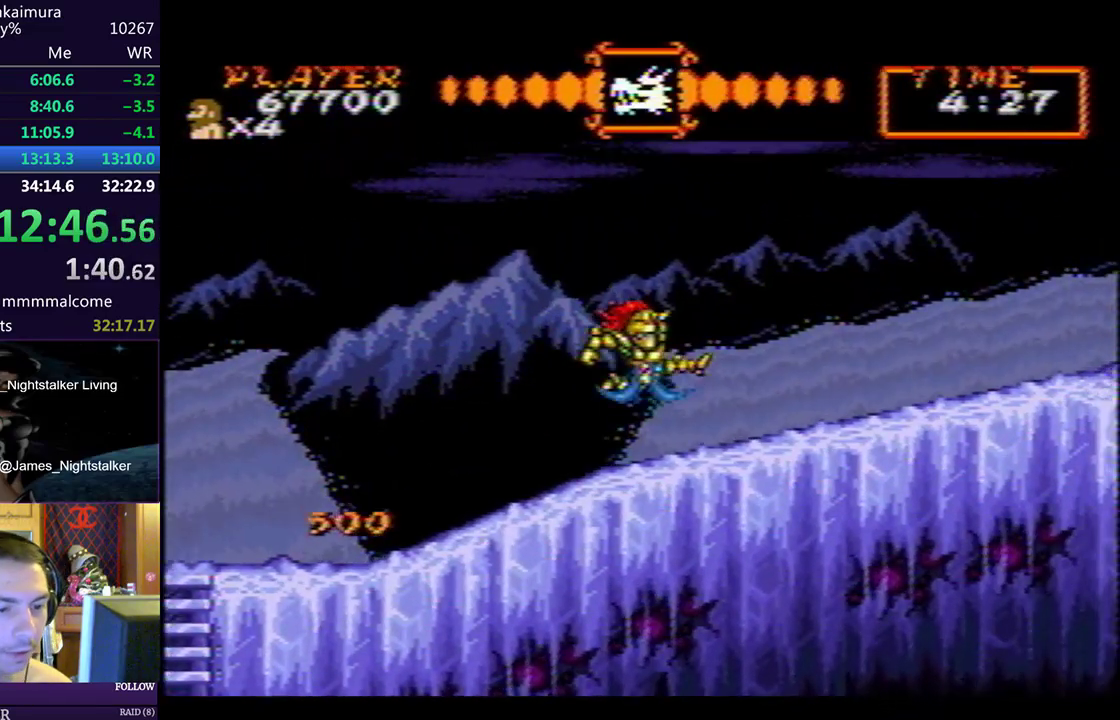
{"buttons": ["SQUARE", "DPAD_RIGHT"], "left_stick": "center", "events": []}
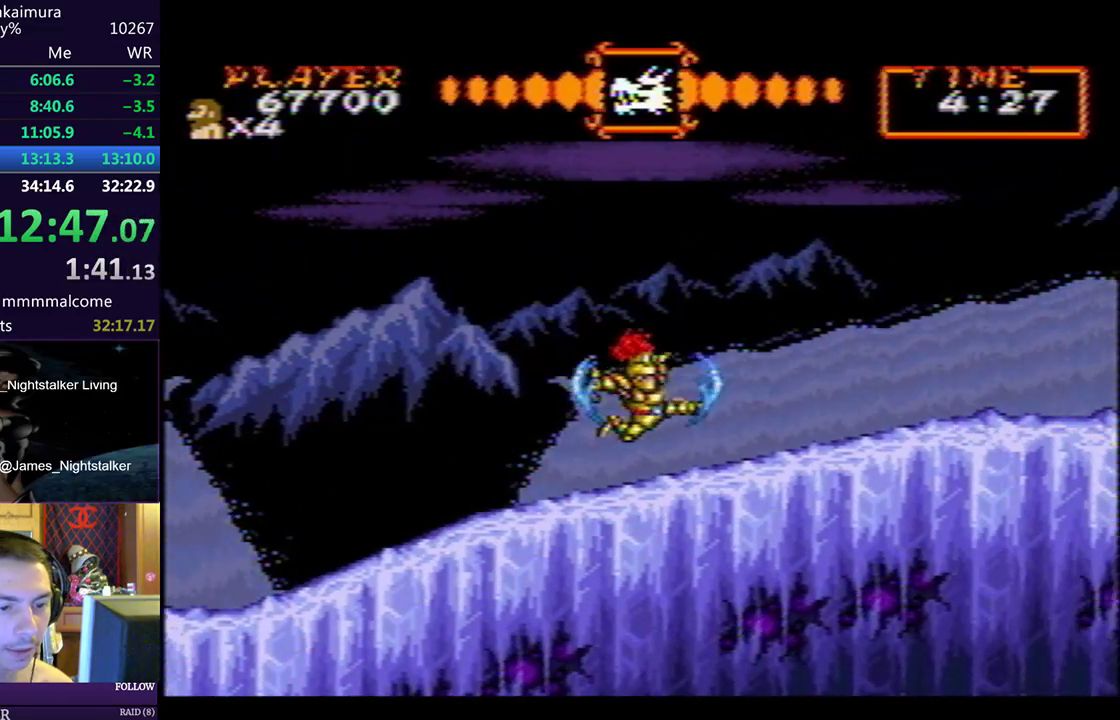
{"buttons": ["SQUARE", "DPAD_RIGHT"], "left_stick": "center", "events": [[100, "CIRCLE", "down"], [167, "CIRCLE", "up"]]}
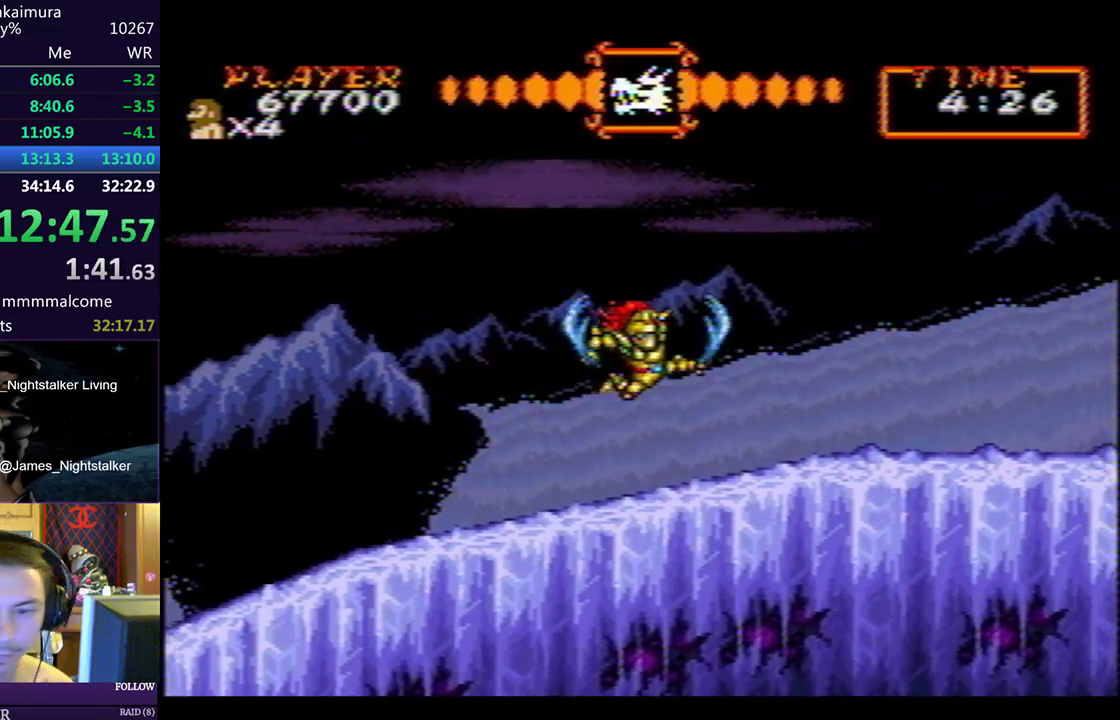
{"buttons": ["SQUARE", "DPAD_RIGHT"], "left_stick": "center", "events": [[417, "CIRCLE", "down"], [467, "CIRCLE", "up"]]}
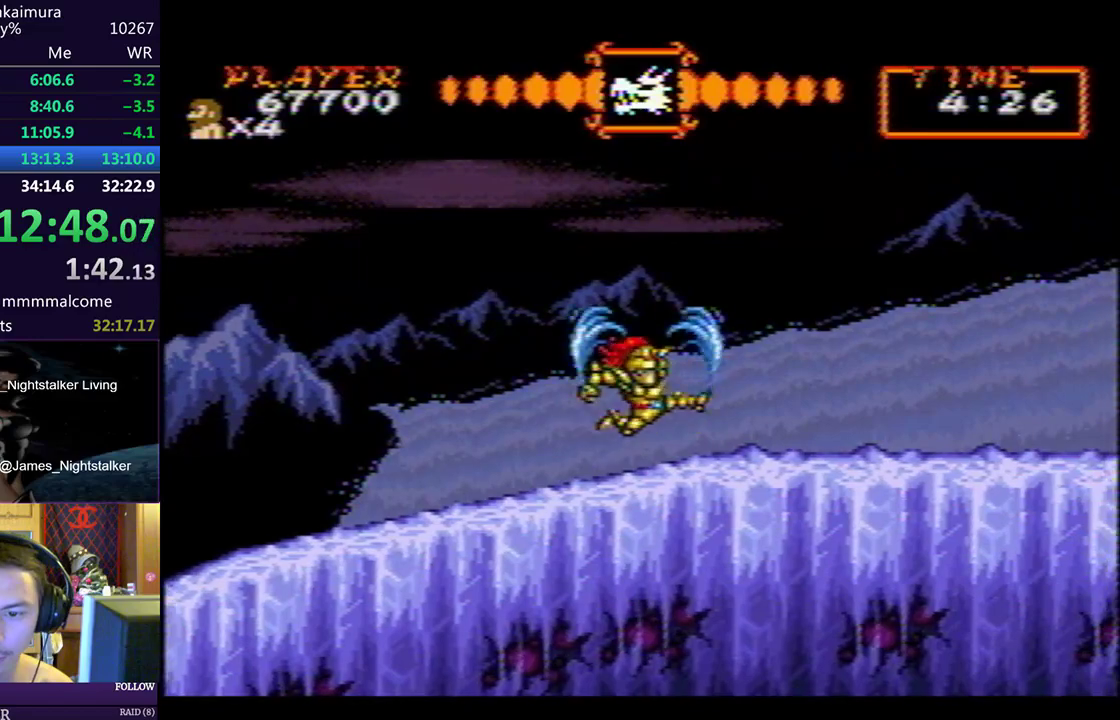
{"buttons": ["SQUARE", "DPAD_RIGHT"], "left_stick": "center", "events": []}
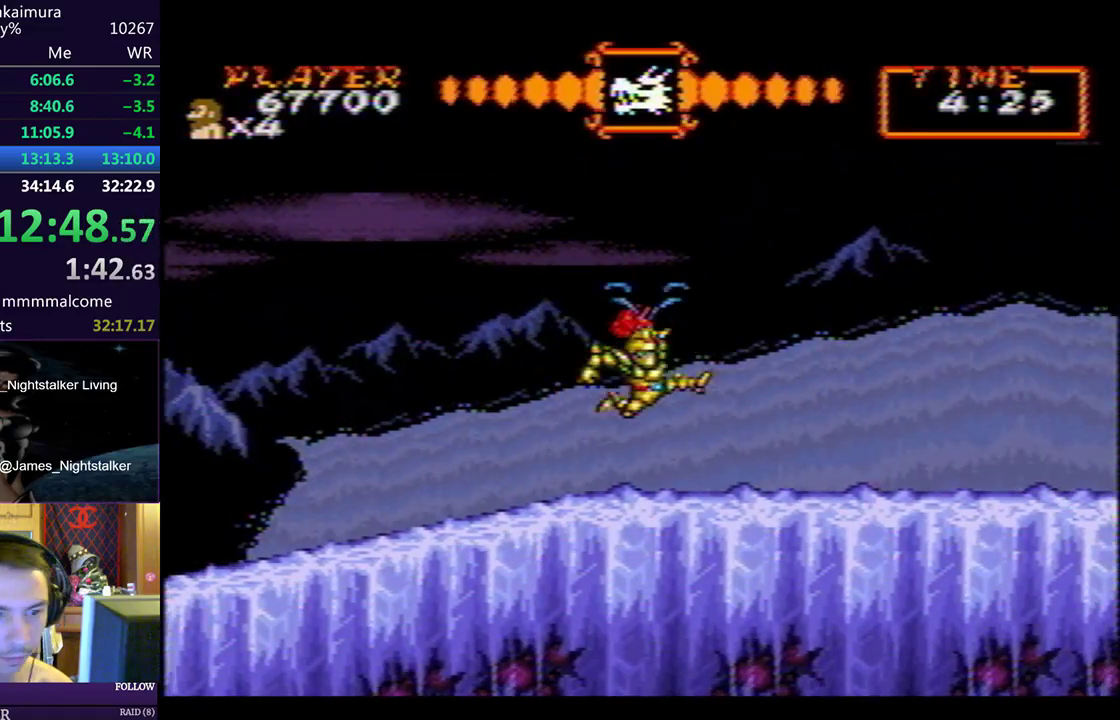
{"buttons": ["SQUARE", "DPAD_RIGHT"], "left_stick": "center", "events": [[217, "CIRCLE", "down"], [267, "CIRCLE", "up"]]}
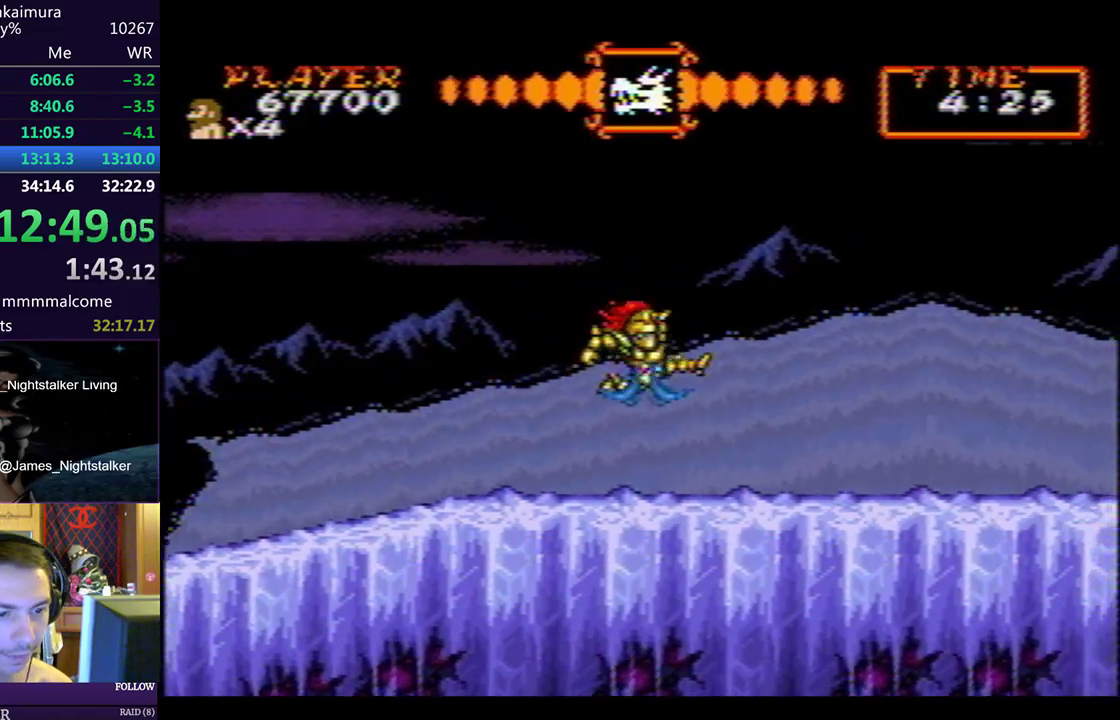
{"buttons": ["SQUARE", "DPAD_RIGHT"], "left_stick": "center", "events": []}
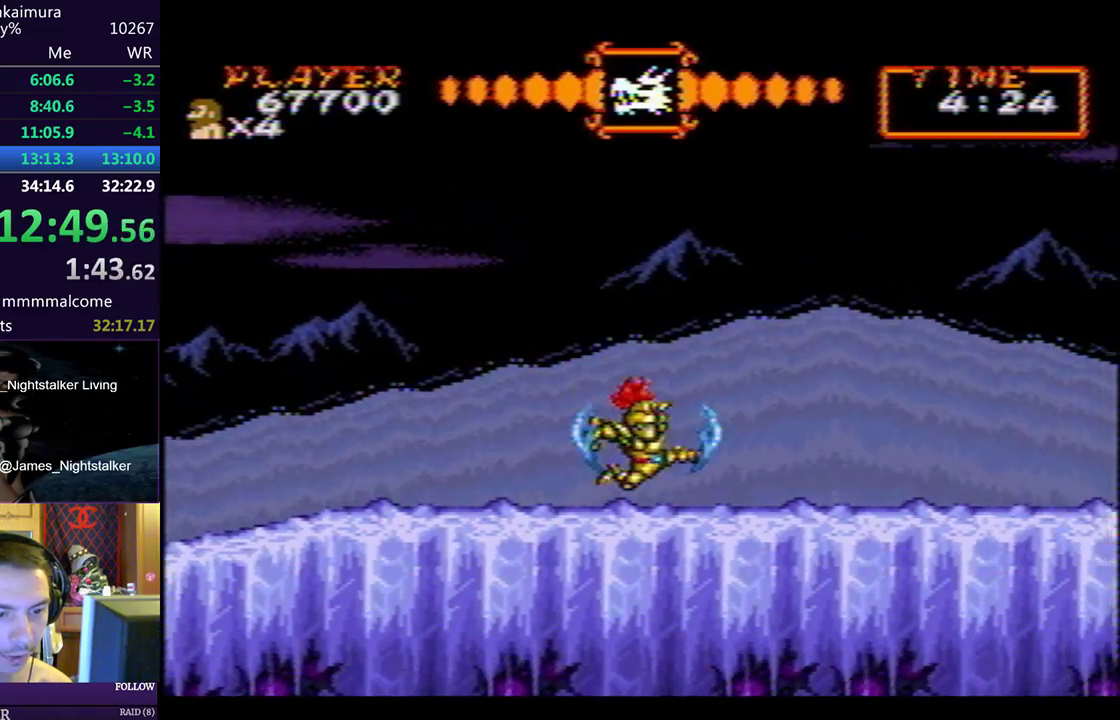
{"buttons": ["SQUARE", "DPAD_RIGHT"], "left_stick": "center", "events": [[67, "CIRCLE", "down"], [133, "CIRCLE", "up"]]}
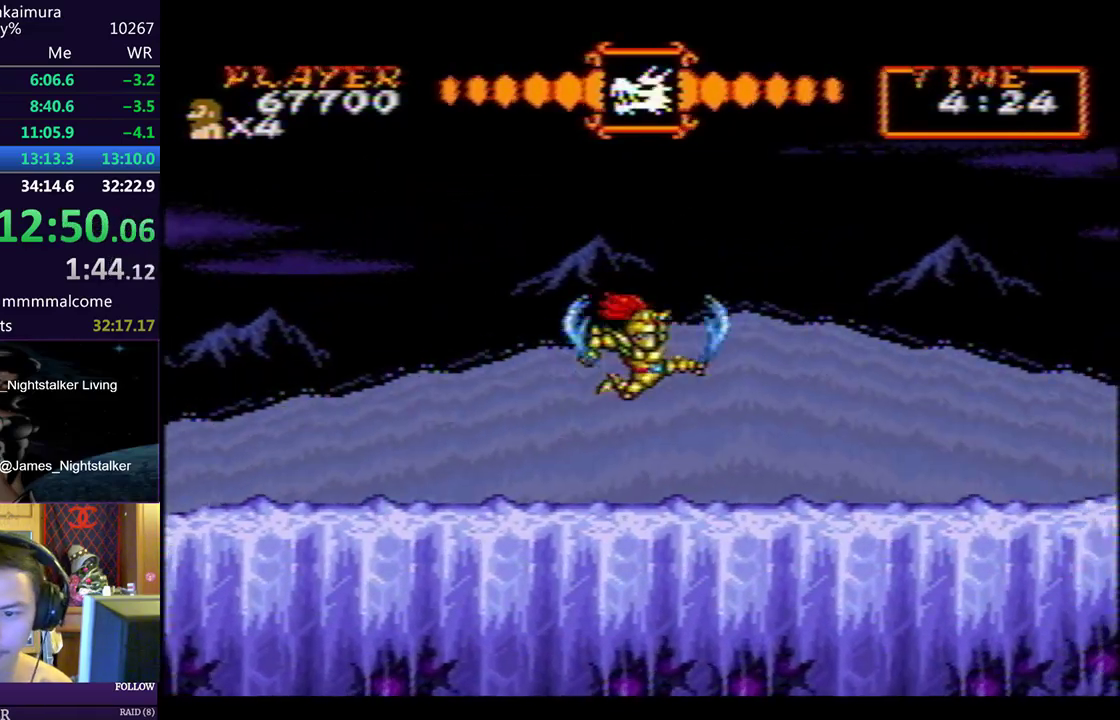
{"buttons": ["SQUARE", "DPAD_RIGHT"], "left_stick": "center", "events": [[433, "CIRCLE", "down"], [483, "CIRCLE", "up"]]}
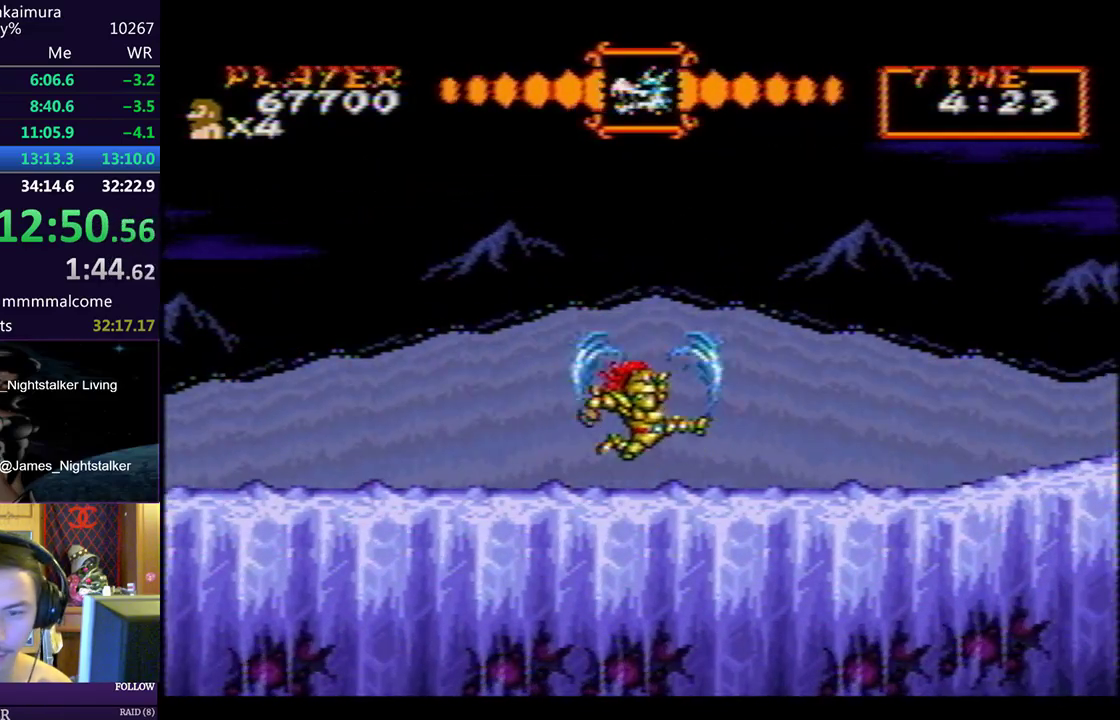
{"buttons": ["SQUARE", "DPAD_RIGHT"], "left_stick": "center", "events": []}